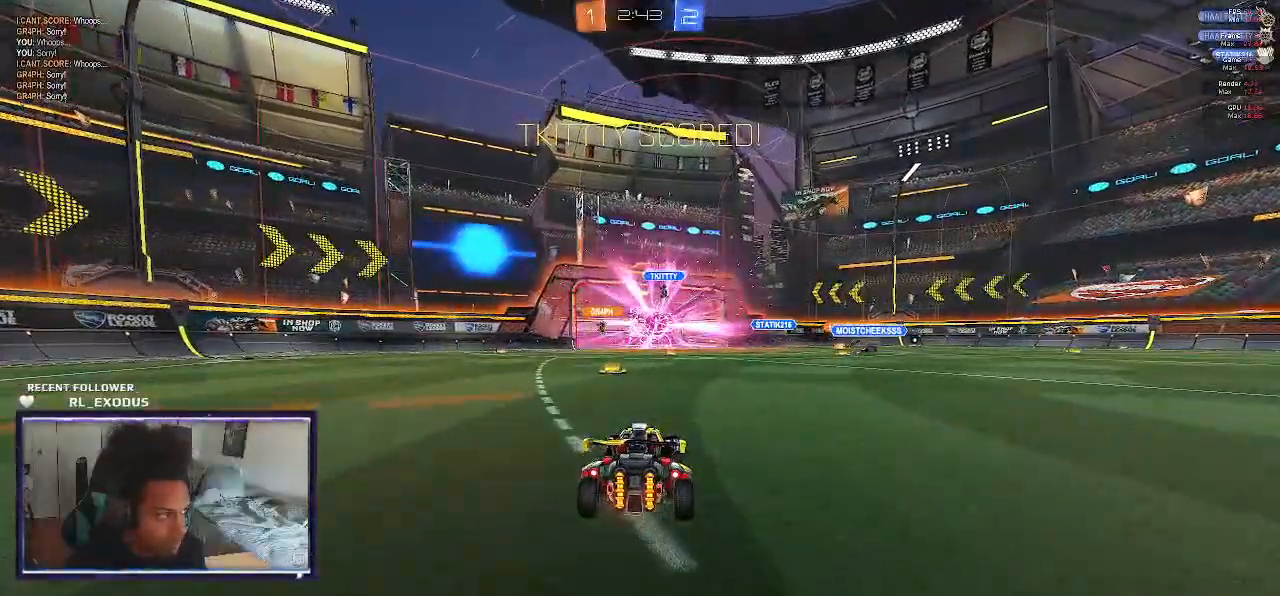
Gameplay with a controller (PlayStation layout); each line is a JSON object with the inputs held at the frame after it. "events" lists button and stick changes between this image and that frame as [ms after this image, input, new state], when the widget could be followed in between. Not read: HOME.
{"buttons": ["SQUARE", "R1"], "left_stick": "left", "right_stick": "center", "events": [[83, "CROSS", "down"], [100, "left_stick", "up-left"], [183, "CROSS", "up"], [250, "R2", "up"], [267, "R1", "down"], [267, "left_stick", "left"], [500, "SQUARE", "down"]]}
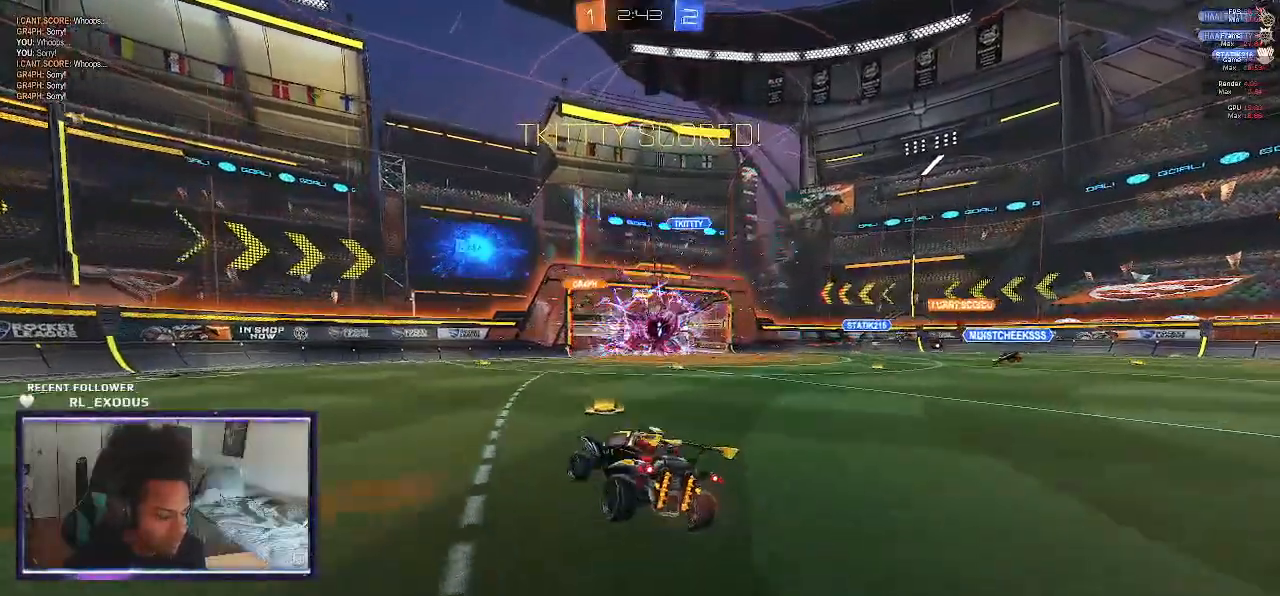
{"buttons": ["SQUARE", "L1", "R1"], "left_stick": "down-left", "right_stick": "center", "events": [[33, "left_stick", "down-left"], [483, "L1", "down"]]}
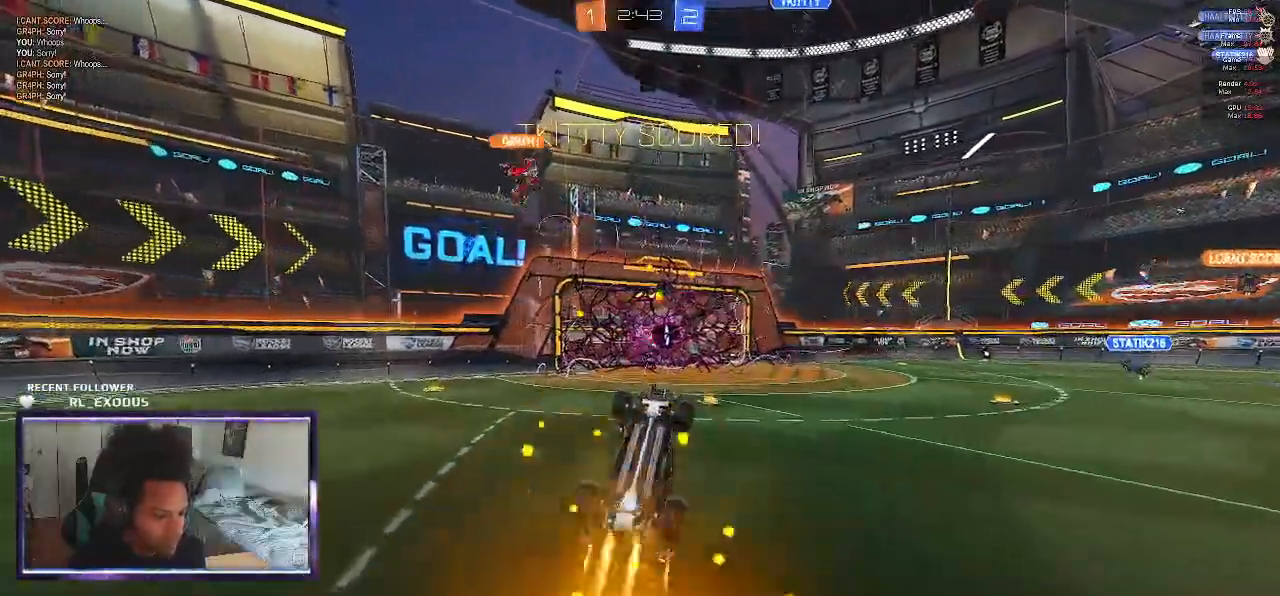
{"buttons": ["SQUARE", "R2", "DPAD_DOWN"], "left_stick": "down-right", "right_stick": "center", "events": [[17, "R2", "down"], [50, "R1", "up"], [83, "left_stick", "down-right"], [133, "left_stick", "right"], [317, "left_stick", "down-right"], [350, "L1", "up"], [450, "DPAD_DOWN", "down"]]}
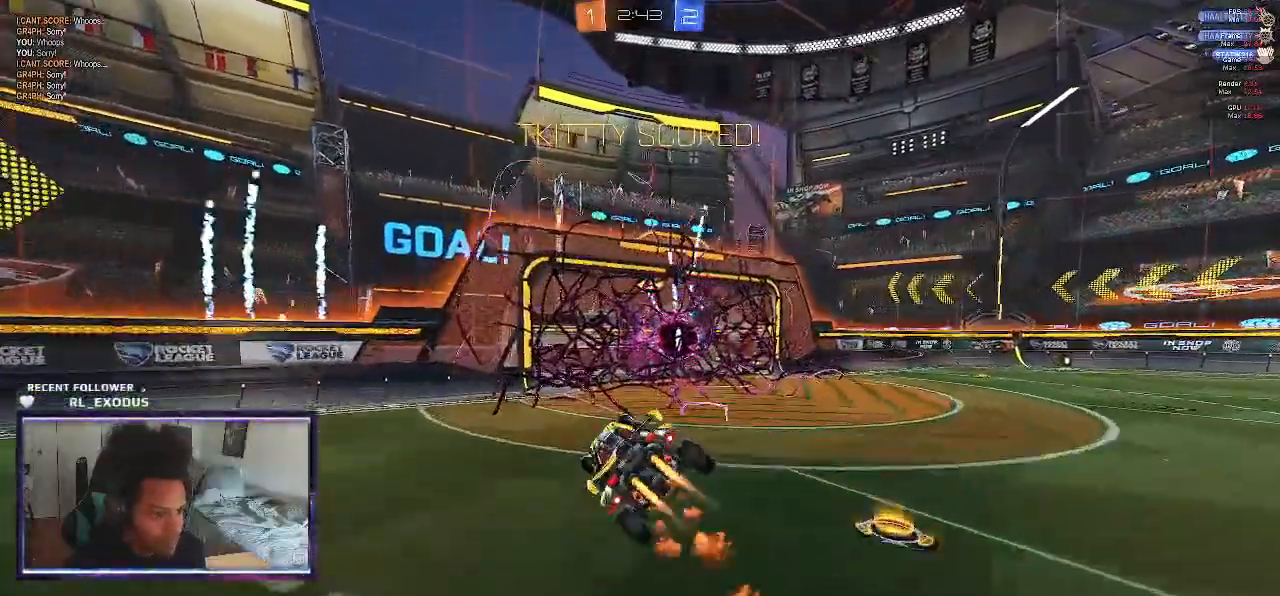
{"buttons": ["SQUARE", "R2"], "left_stick": "right", "right_stick": "center", "events": [[50, "DPAD_DOWN", "up"], [150, "DPAD_LEFT", "down"], [217, "DPAD_LEFT", "up"], [350, "left_stick", "right"]]}
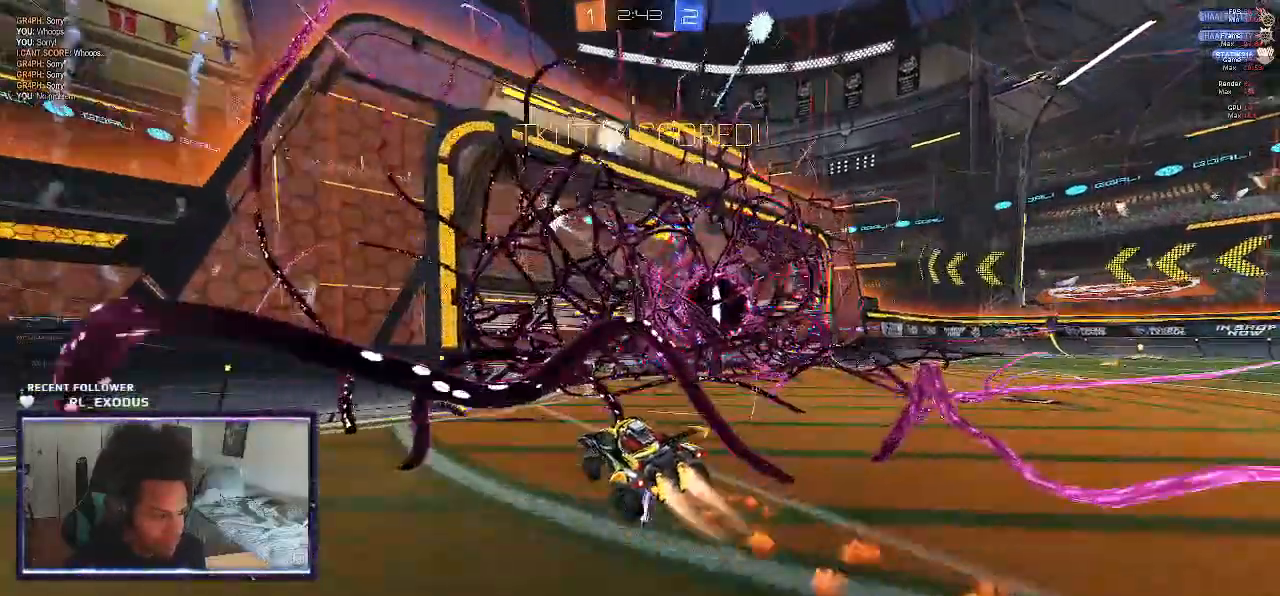
{"buttons": ["SQUARE", "R2"], "left_stick": "left", "right_stick": "center", "events": [[117, "left_stick", "center"], [283, "left_stick", "left"]]}
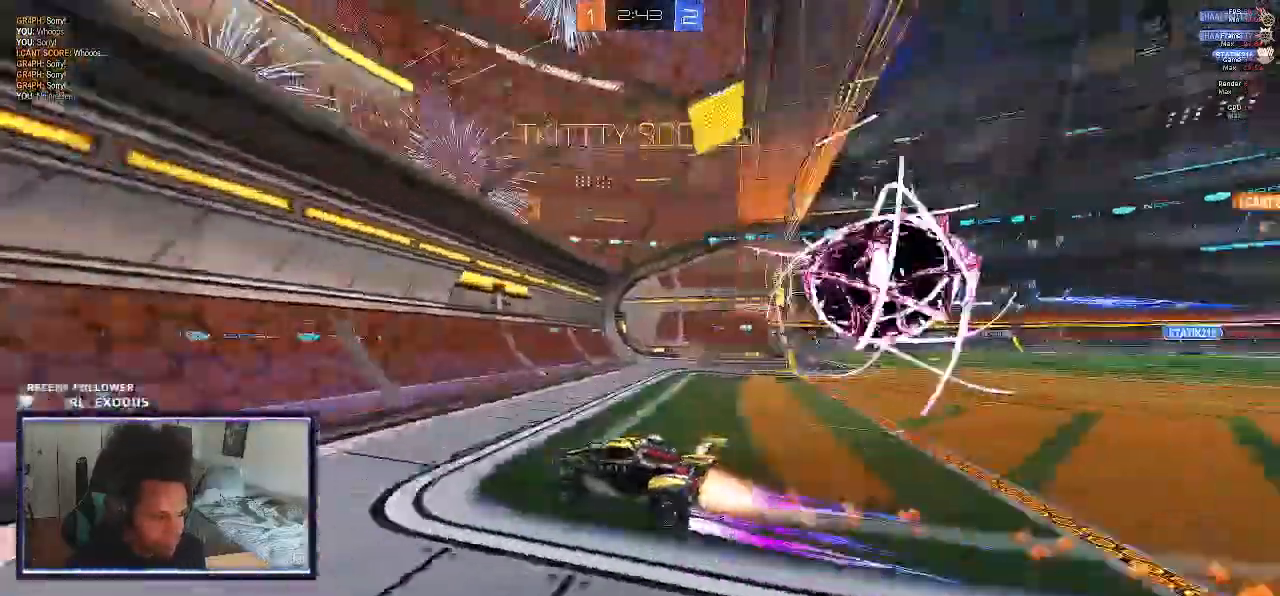
{"buttons": ["CROSS", "L1", "R2"], "left_stick": "right", "right_stick": "center", "events": [[383, "SQUARE", "up"], [417, "L1", "down"], [433, "left_stick", "right"], [483, "CROSS", "down"]]}
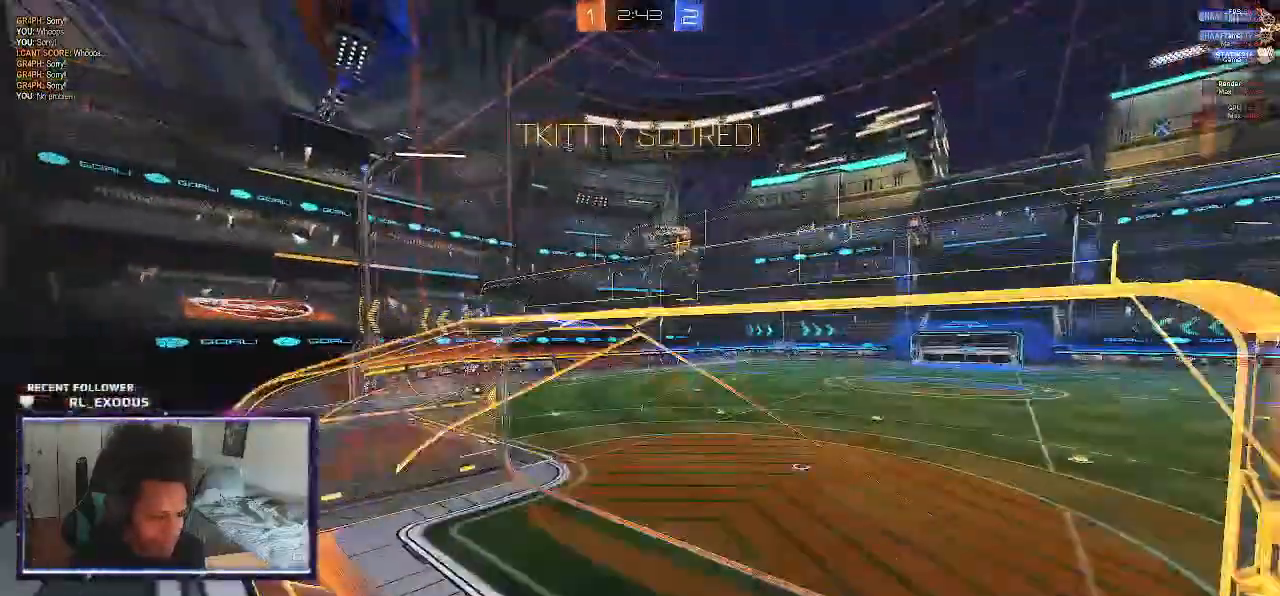
{"buttons": ["CROSS"], "left_stick": "center", "right_stick": "center", "events": [[17, "SQUARE", "down"], [67, "left_stick", "down-right"], [217, "SQUARE", "up"], [250, "CROSS", "up"], [350, "CROSS", "down"], [383, "R2", "up"], [400, "L1", "up"], [400, "left_stick", "center"], [450, "CROSS", "up"], [500, "CROSS", "down"]]}
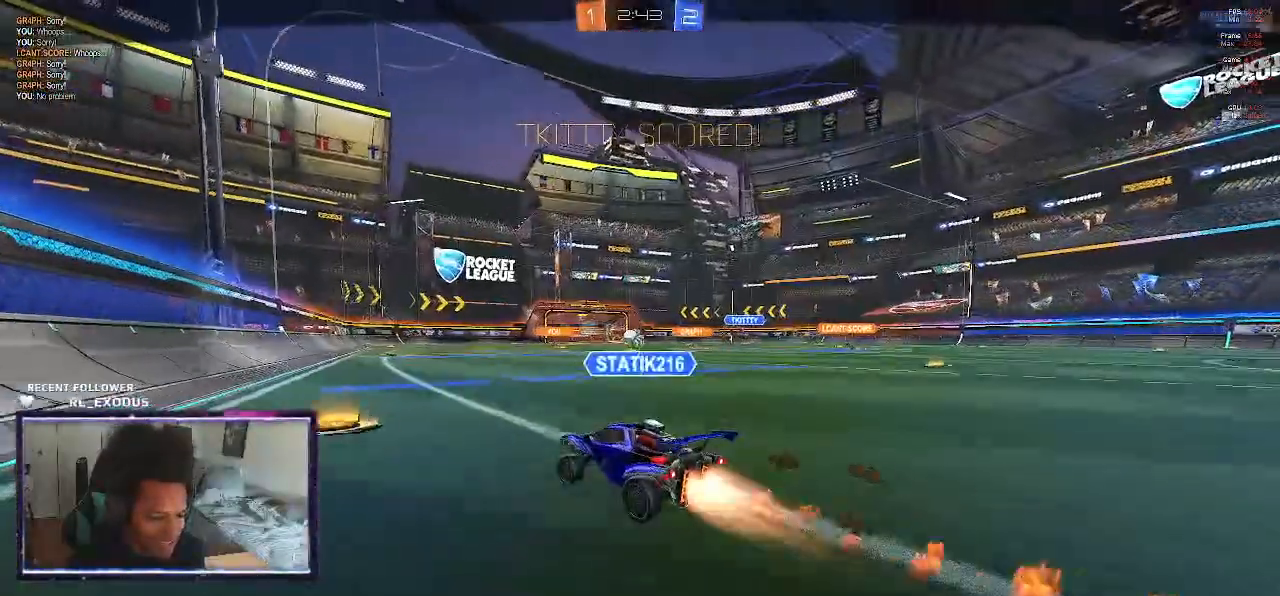
{"buttons": ["CROSS"], "left_stick": "center", "right_stick": "center", "events": [[33, "CROSS", "up"], [100, "CROSS", "down"], [183, "CROSS", "up"], [250, "CROSS", "down"], [283, "CROSS", "up"], [333, "CROSS", "down"], [417, "CROSS", "up"], [483, "CROSS", "down"]]}
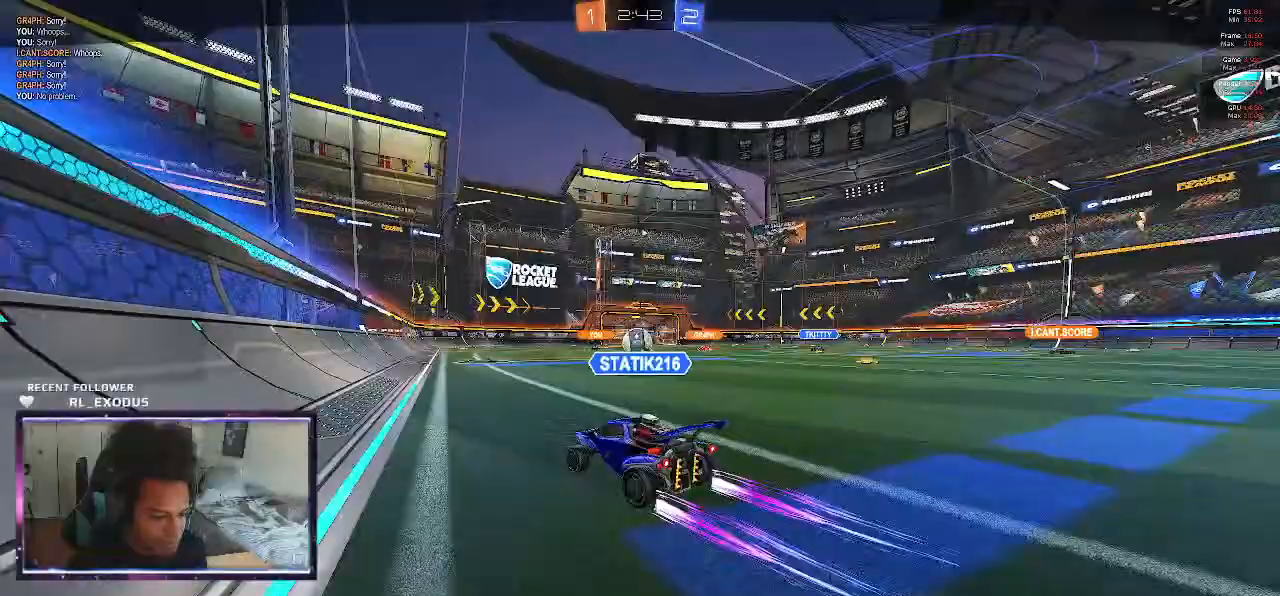
{"buttons": [], "left_stick": "center", "right_stick": "center", "events": [[50, "CROSS", "up"], [117, "CROSS", "down"], [167, "CROSS", "up"], [233, "CROSS", "down"], [267, "CROSS", "up"], [383, "CROSS", "down"], [417, "CROSS", "up"]]}
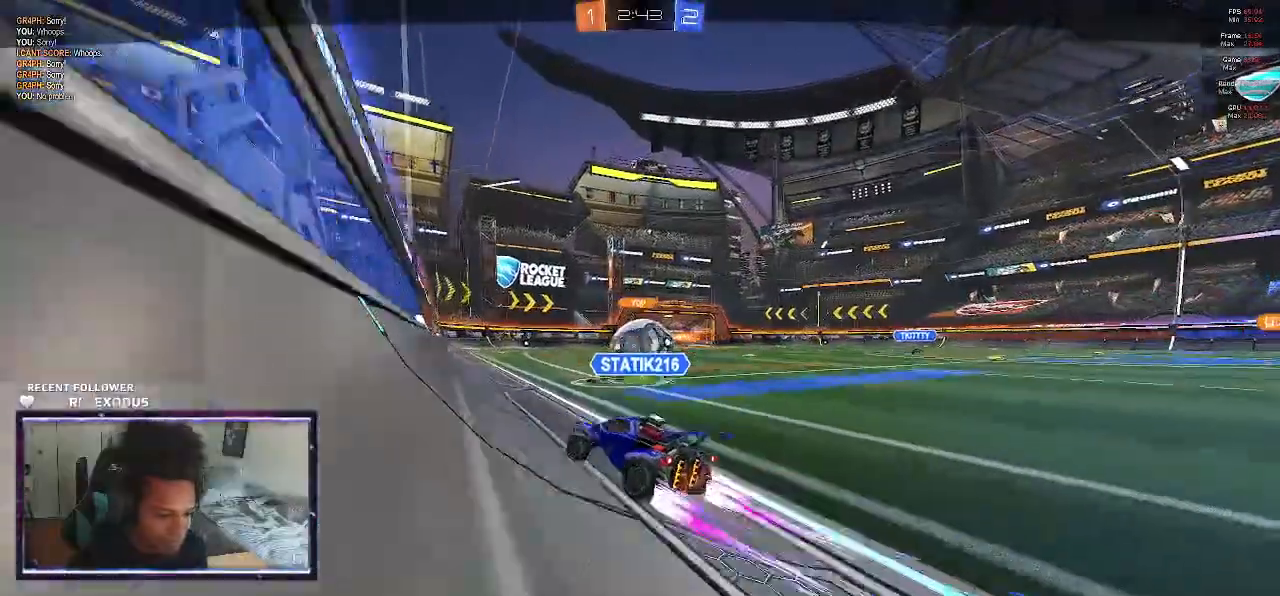
{"buttons": [], "left_stick": "center", "right_stick": "center", "events": [[17, "CROSS", "down"], [33, "CROSS", "up"], [133, "CROSS", "down"], [167, "CROSS", "up"], [267, "CROSS", "down"], [333, "CROSS", "up"]]}
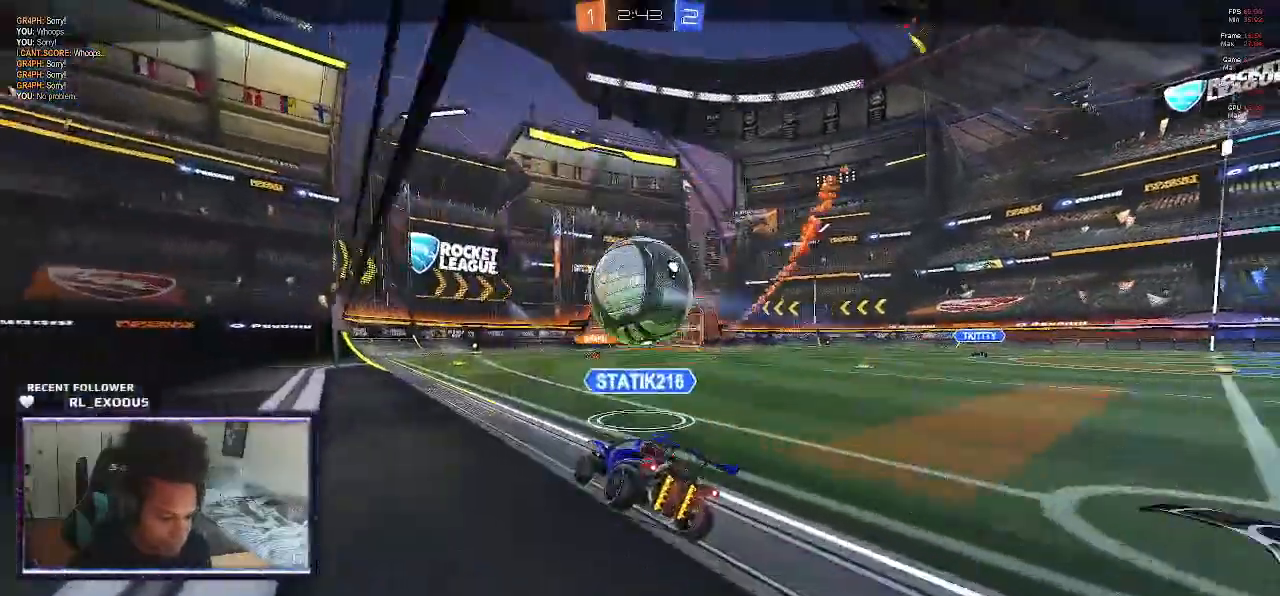
{"buttons": [], "left_stick": "center", "right_stick": "center", "events": [[33, "CROSS", "down"], [183, "CROSS", "up"]]}
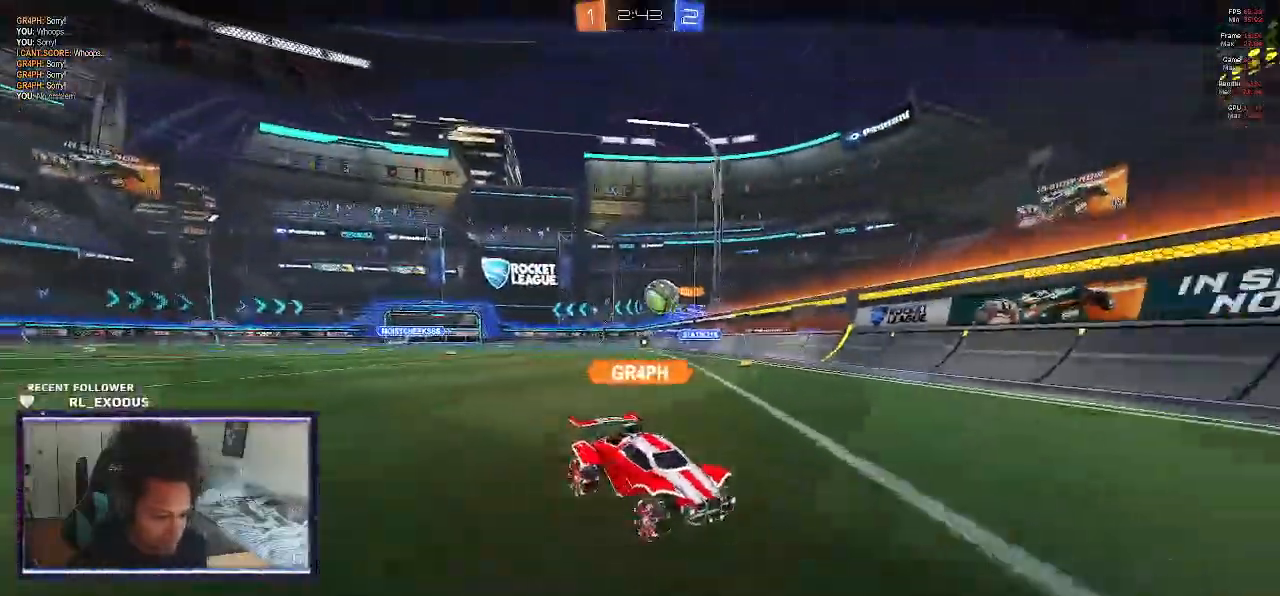
{"buttons": [], "left_stick": "center", "right_stick": "center", "events": [[33, "left_stick", "up"], [117, "right_stick", "up"], [333, "right_stick", "center"], [433, "left_stick", "center"]]}
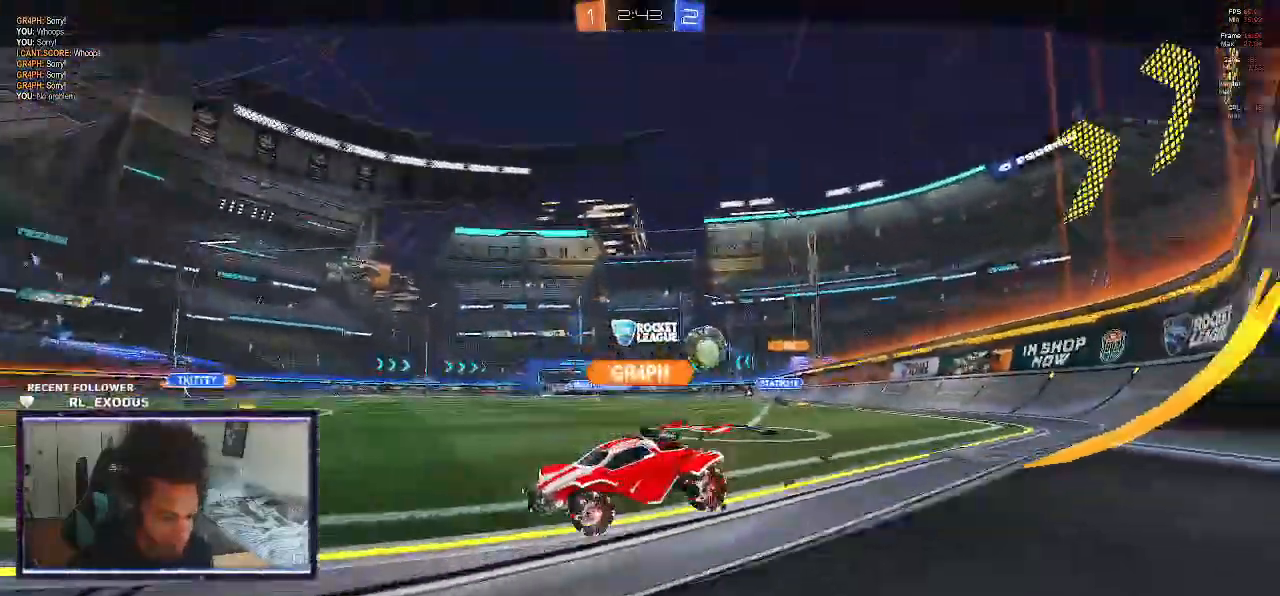
{"buttons": [], "left_stick": "center", "right_stick": "center", "events": []}
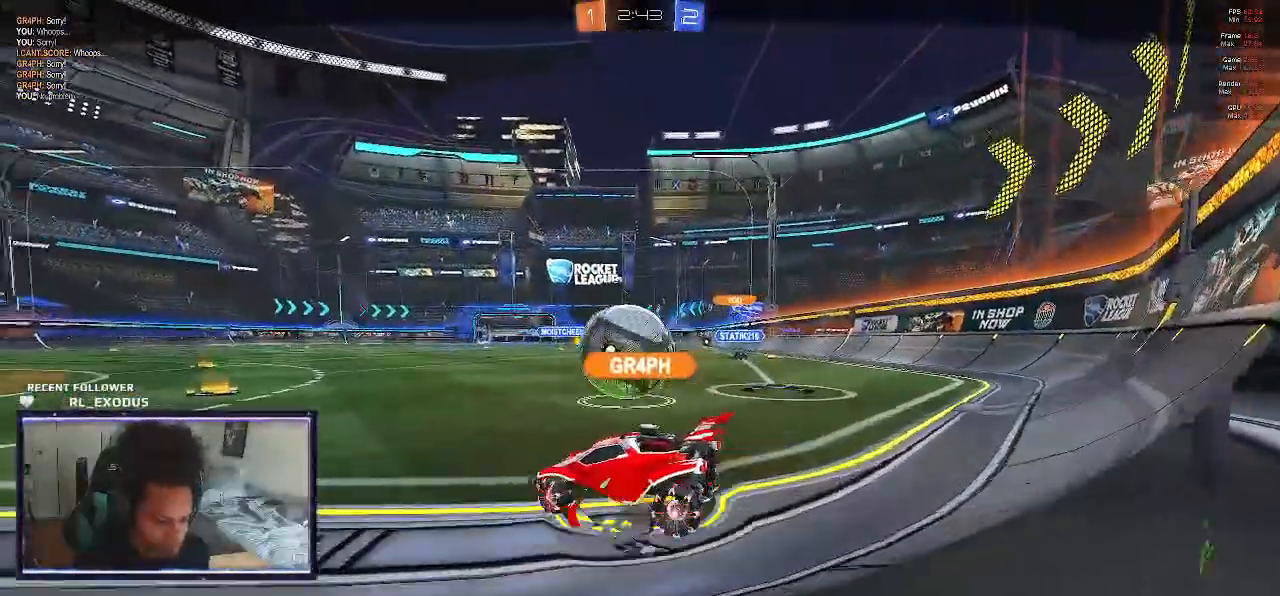
{"buttons": [], "left_stick": "center", "right_stick": "center", "events": []}
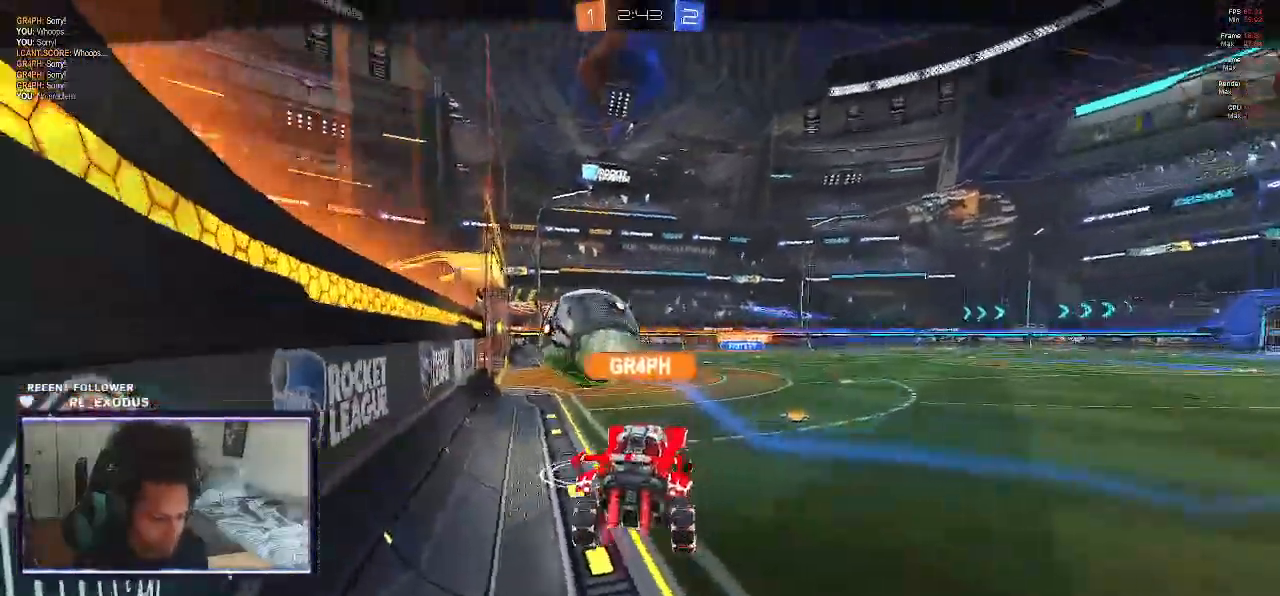
{"buttons": [], "left_stick": "center", "right_stick": "center"}
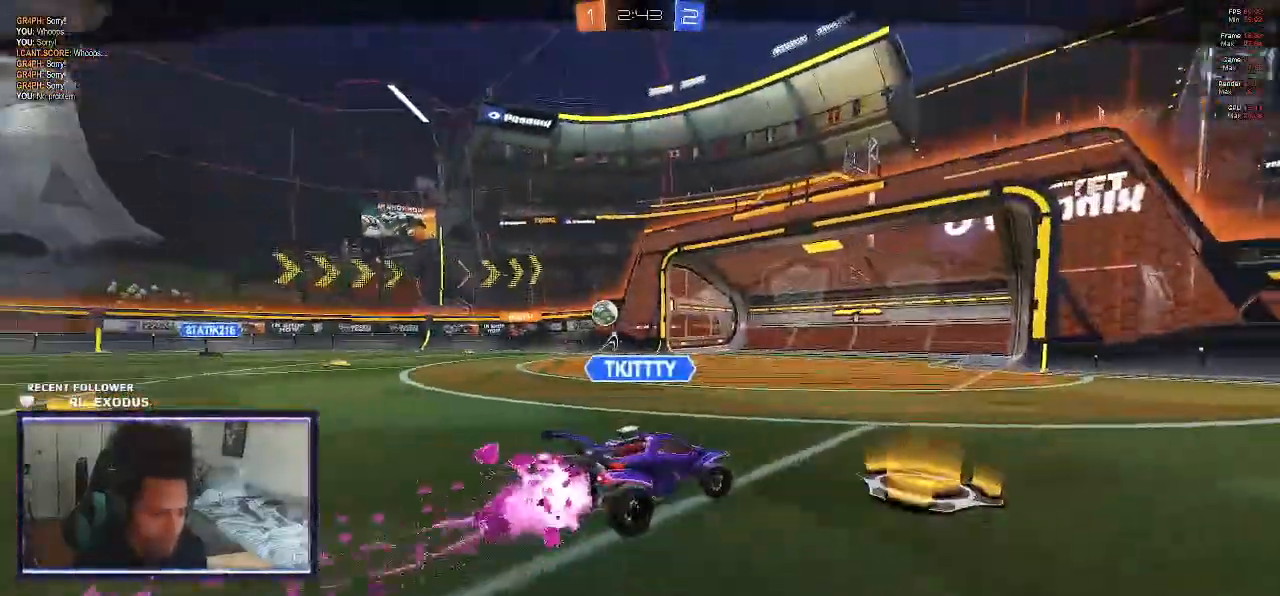
{"buttons": [], "left_stick": "center", "right_stick": "center", "events": [[33, "CROSS", "down"], [150, "CROSS", "up"], [217, "CROSS", "down"], [317, "CROSS", "up"], [383, "CROSS", "down"], [483, "CROSS", "up"]]}
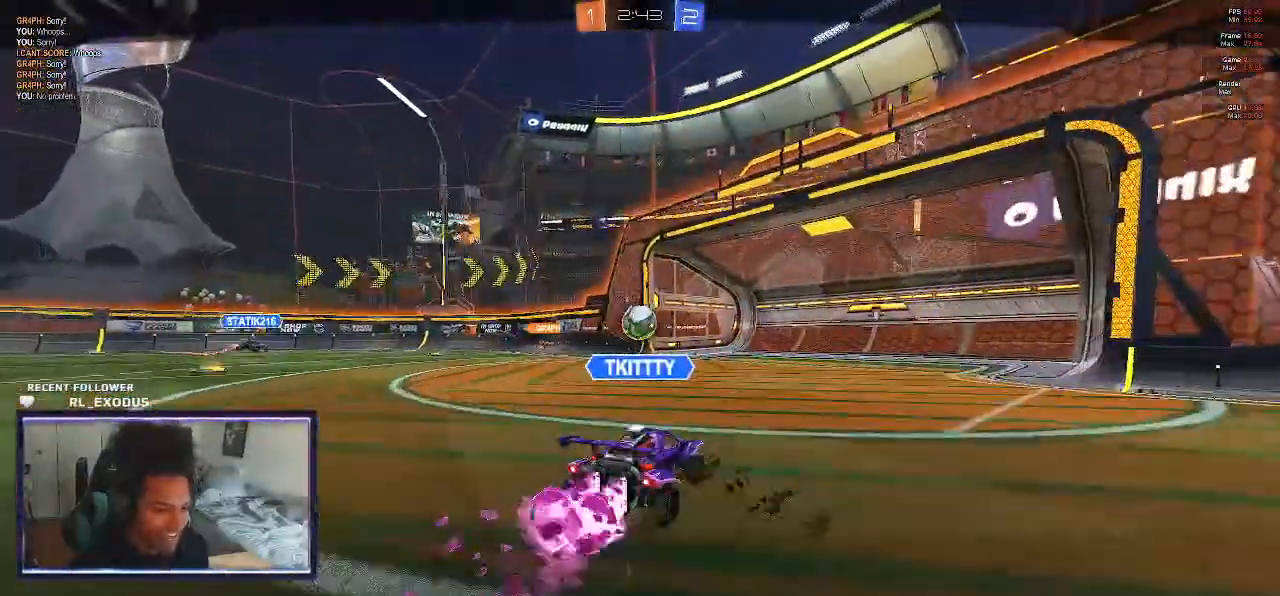
{"buttons": [], "left_stick": "center", "right_stick": "center", "events": []}
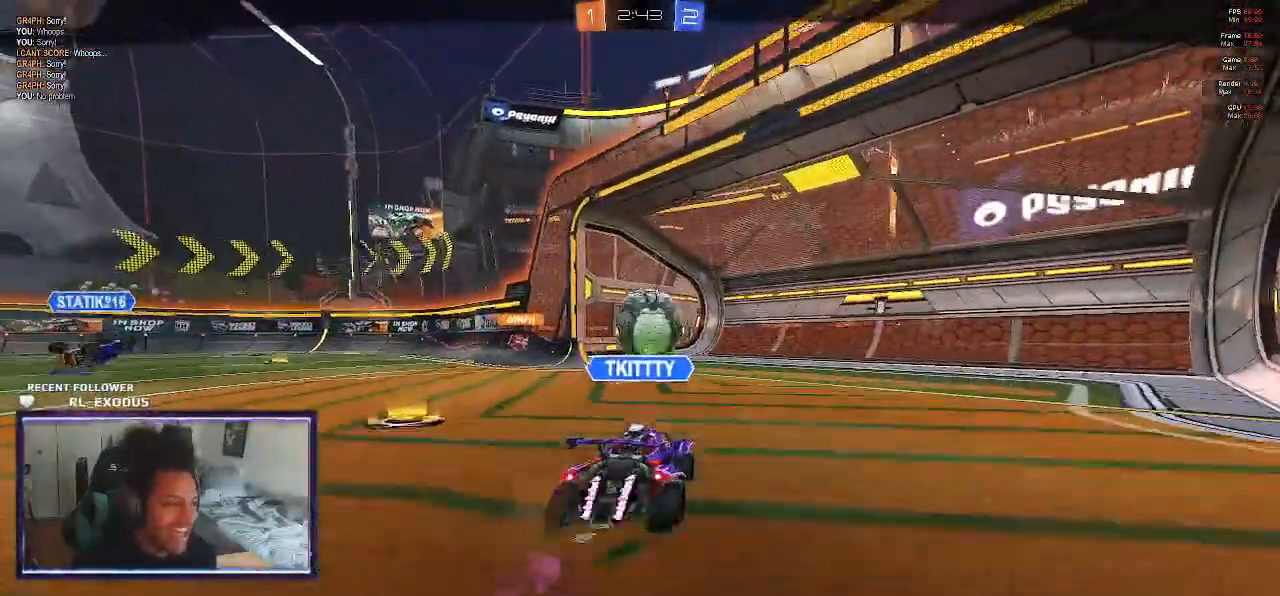
{"buttons": ["SELECT"], "left_stick": "center", "right_stick": "center", "events": [[50, "SELECT", "down"]]}
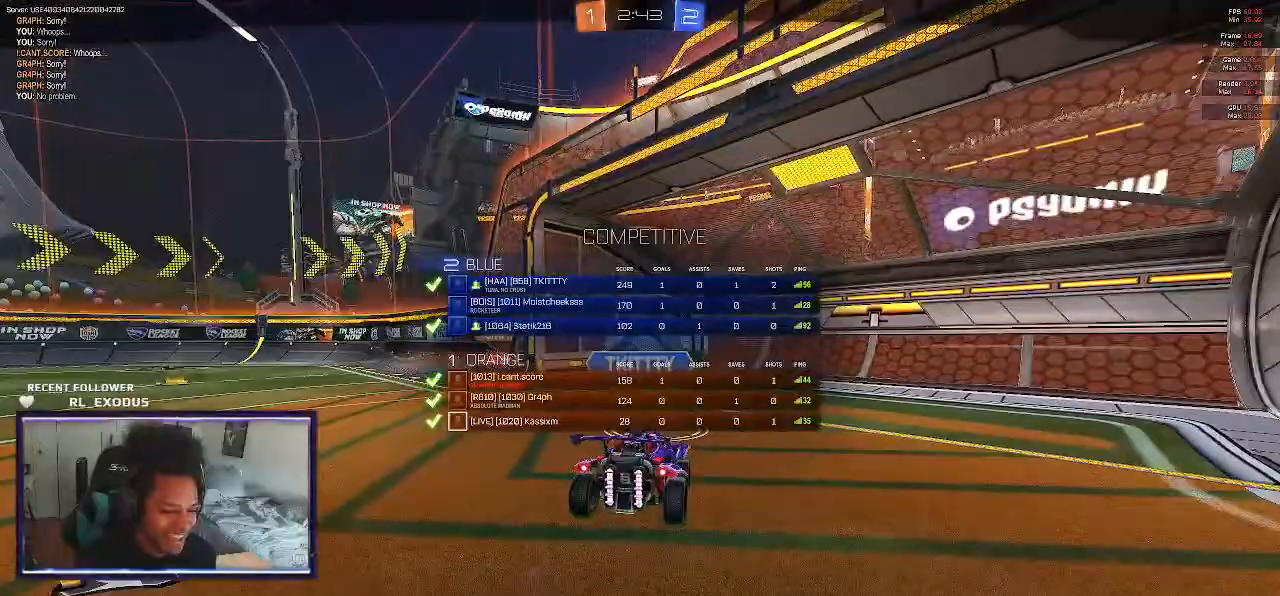
{"buttons": ["SELECT"], "left_stick": "center", "right_stick": "center", "events": []}
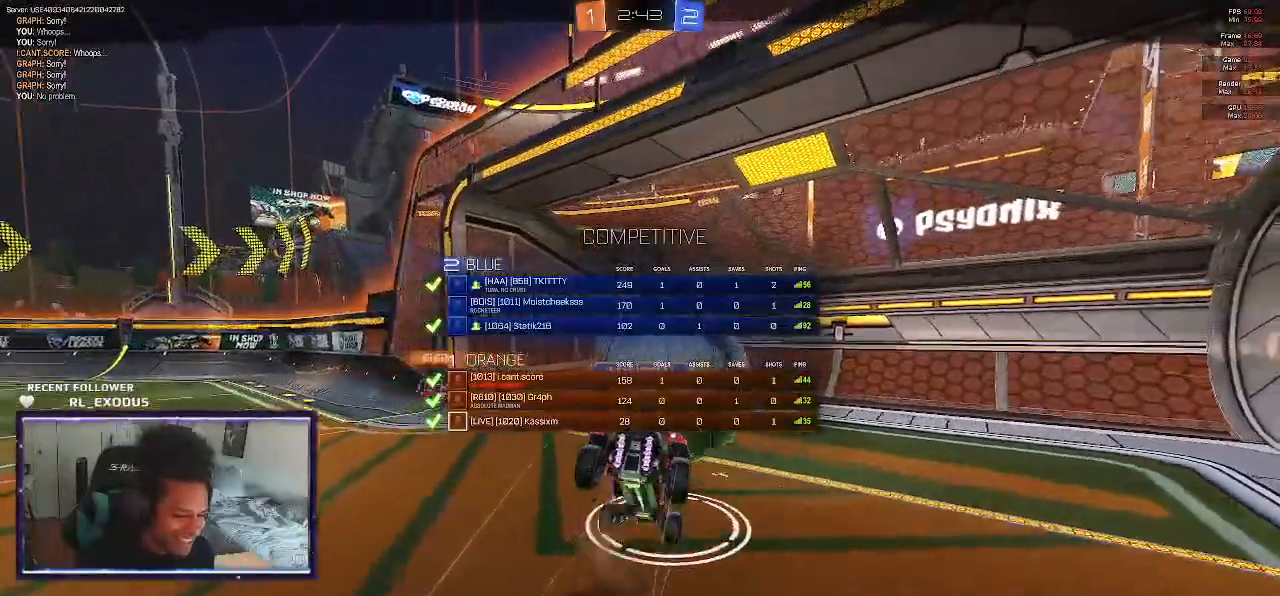
{"buttons": ["SELECT"], "left_stick": "center", "right_stick": "center", "events": []}
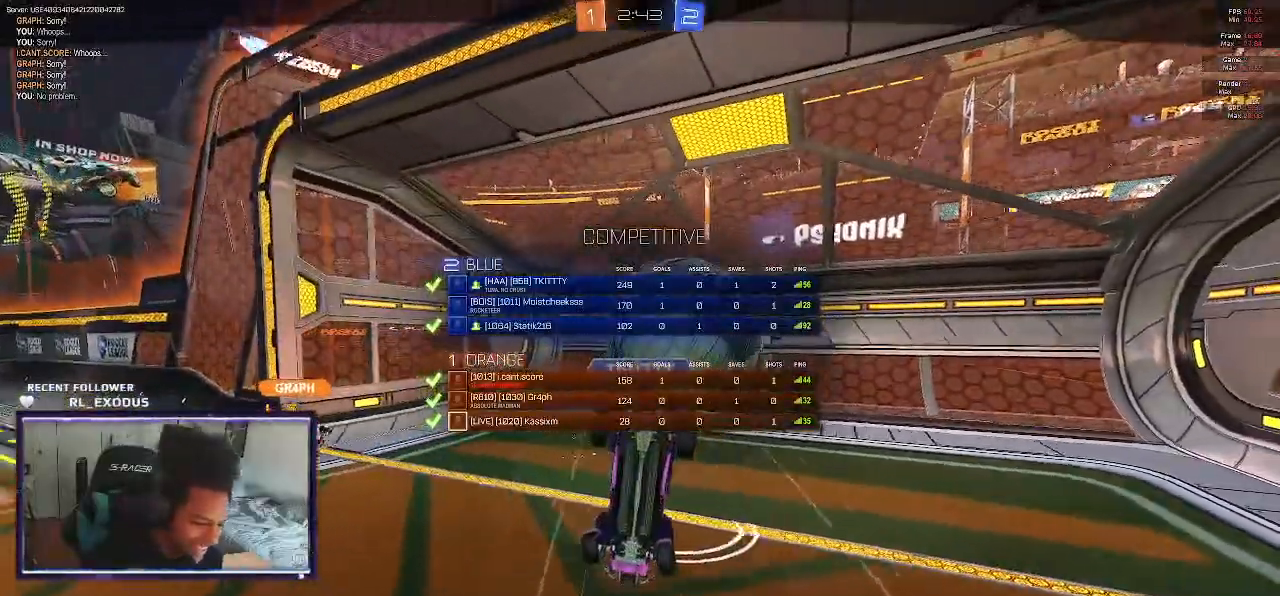
{"buttons": ["SELECT"], "left_stick": "center", "right_stick": "center", "events": []}
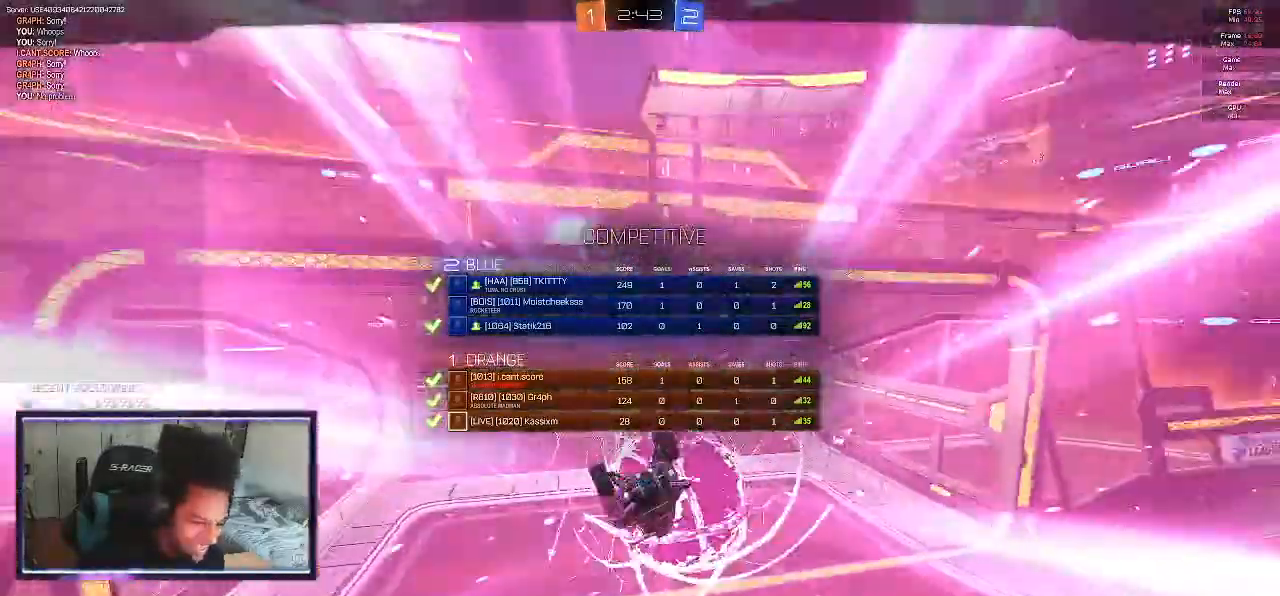
{"buttons": ["SELECT"], "left_stick": "center", "right_stick": "center", "events": []}
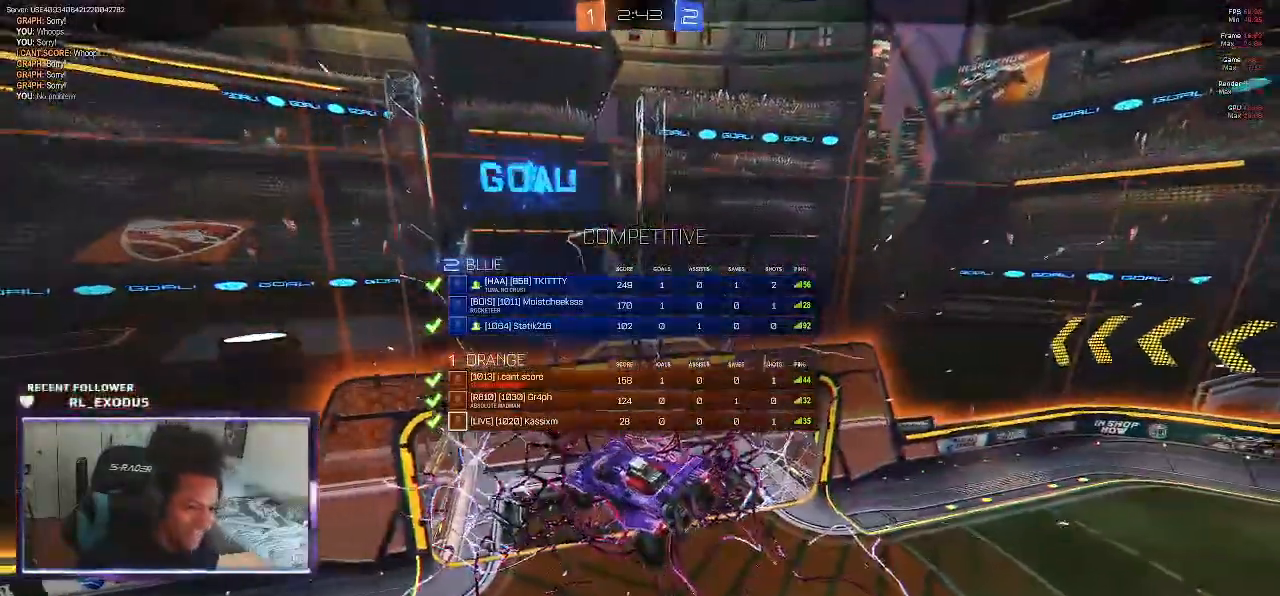
{"buttons": ["SELECT"], "left_stick": "center", "right_stick": "center", "events": []}
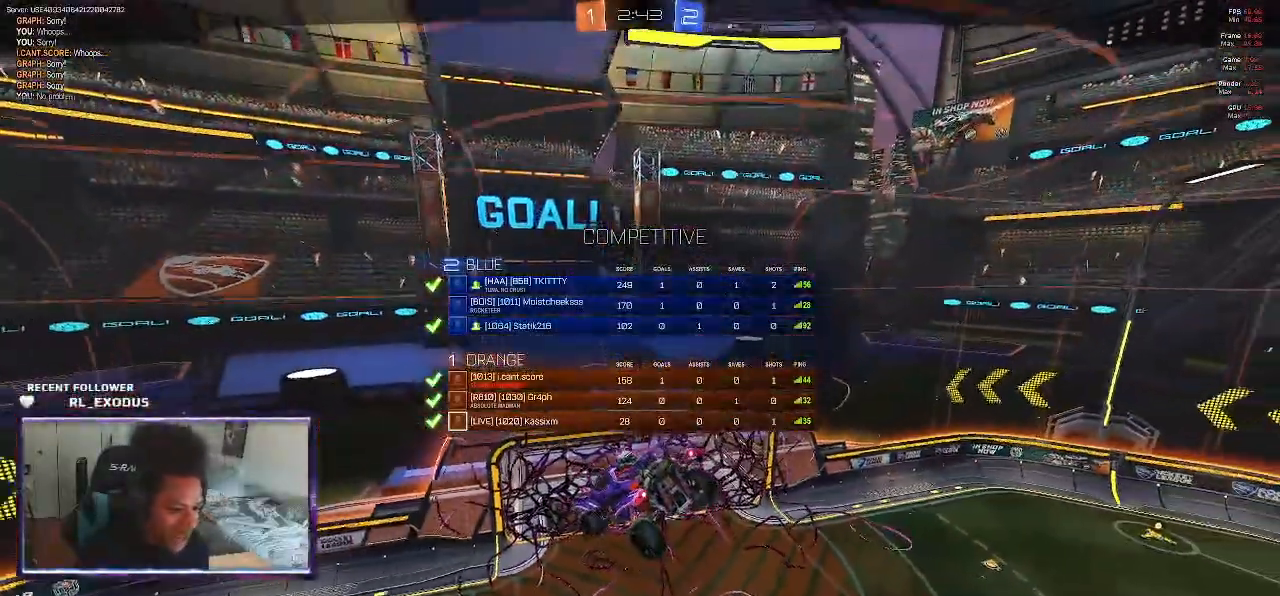
{"buttons": ["SELECT"], "left_stick": "center", "right_stick": "center", "events": []}
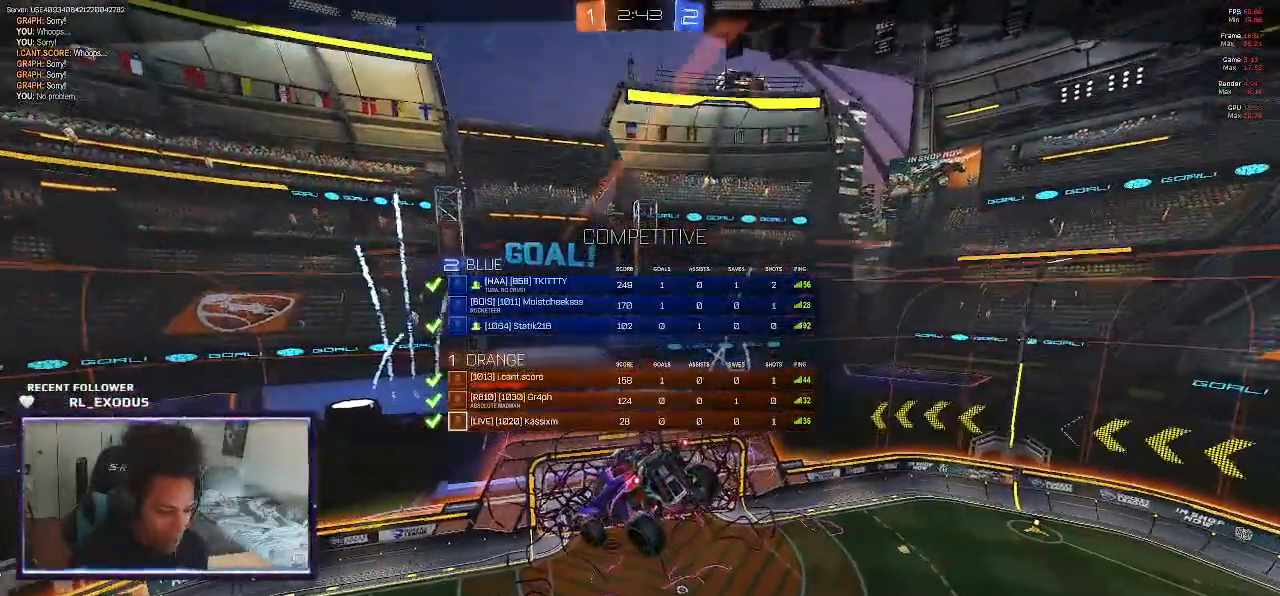
{"buttons": ["SELECT"], "left_stick": "center", "right_stick": "center", "events": []}
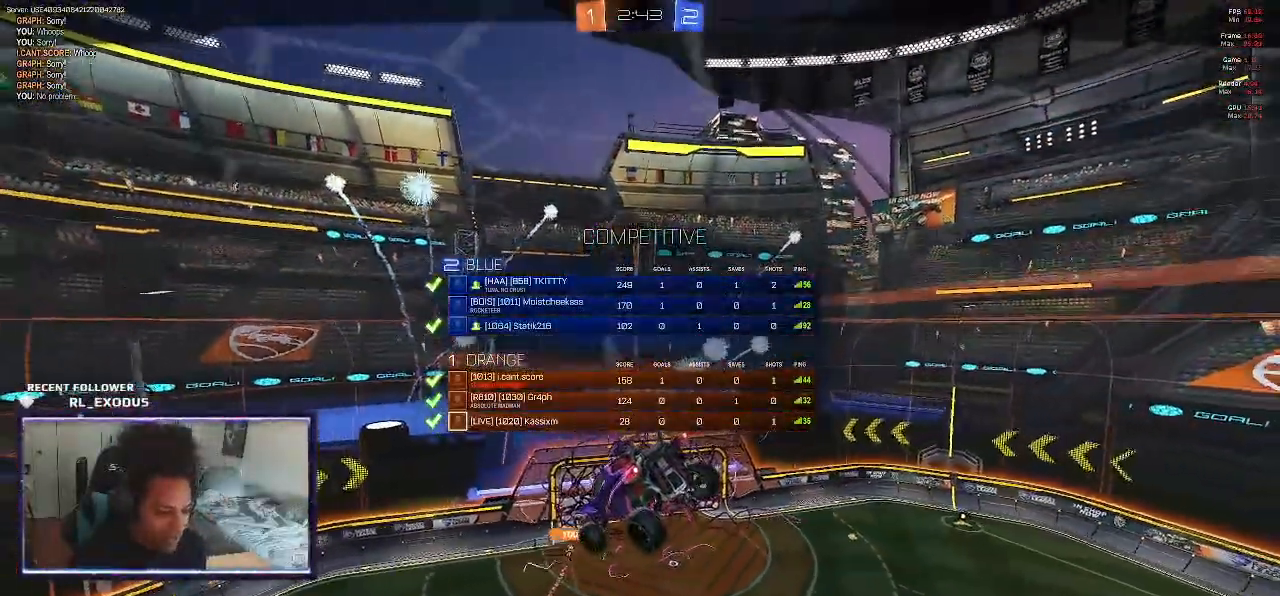
{"buttons": ["SELECT"], "left_stick": "center", "right_stick": "center", "events": []}
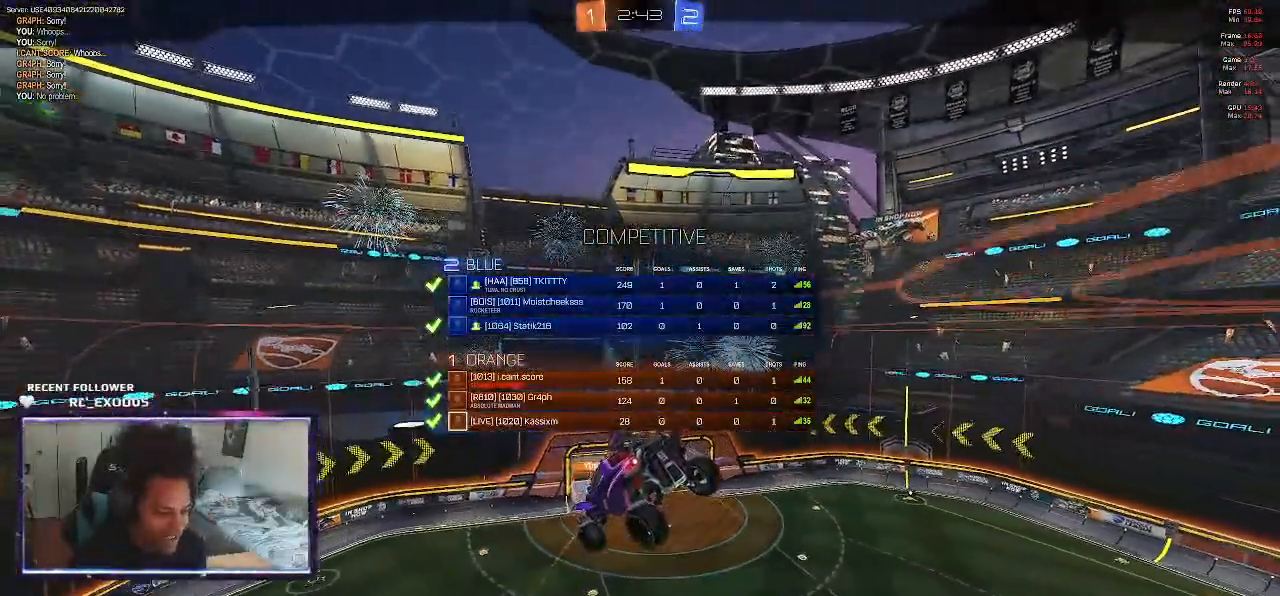
{"buttons": ["SELECT"], "left_stick": "center", "right_stick": "center", "events": []}
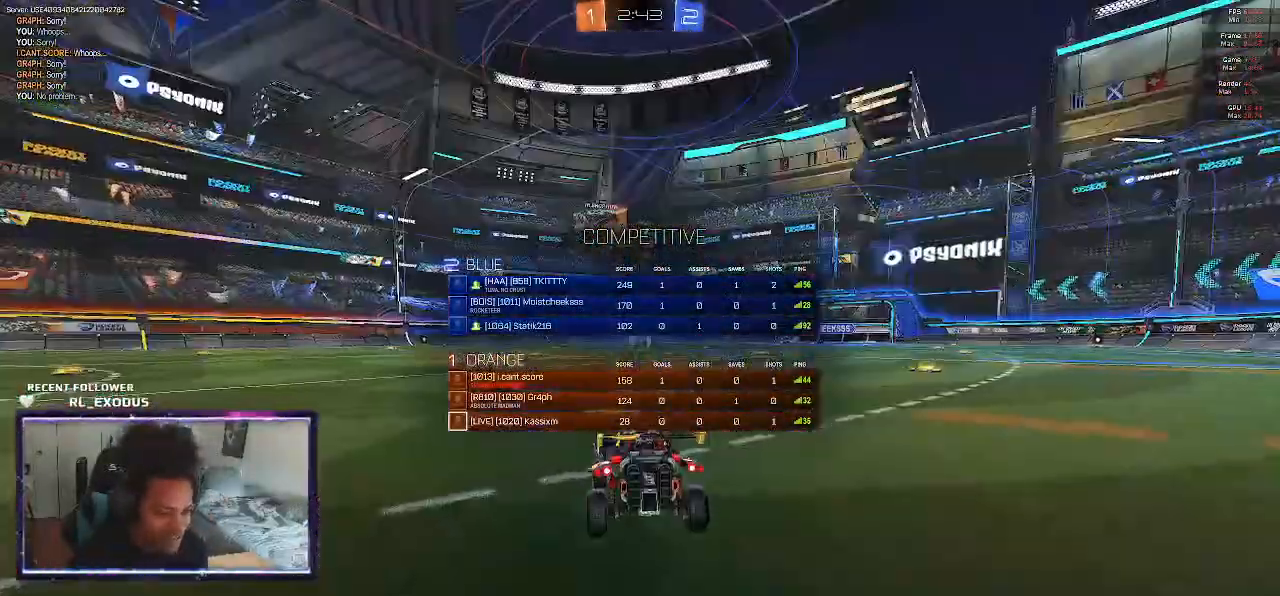
{"buttons": [], "left_stick": "center", "right_stick": "center", "events": [[17, "SELECT", "up"], [283, "TRIANGLE", "down"], [317, "left_stick", "left"], [350, "TRIANGLE", "up"], [417, "TRIANGLE", "down"], [450, "left_stick", "center"], [483, "TRIANGLE", "up"]]}
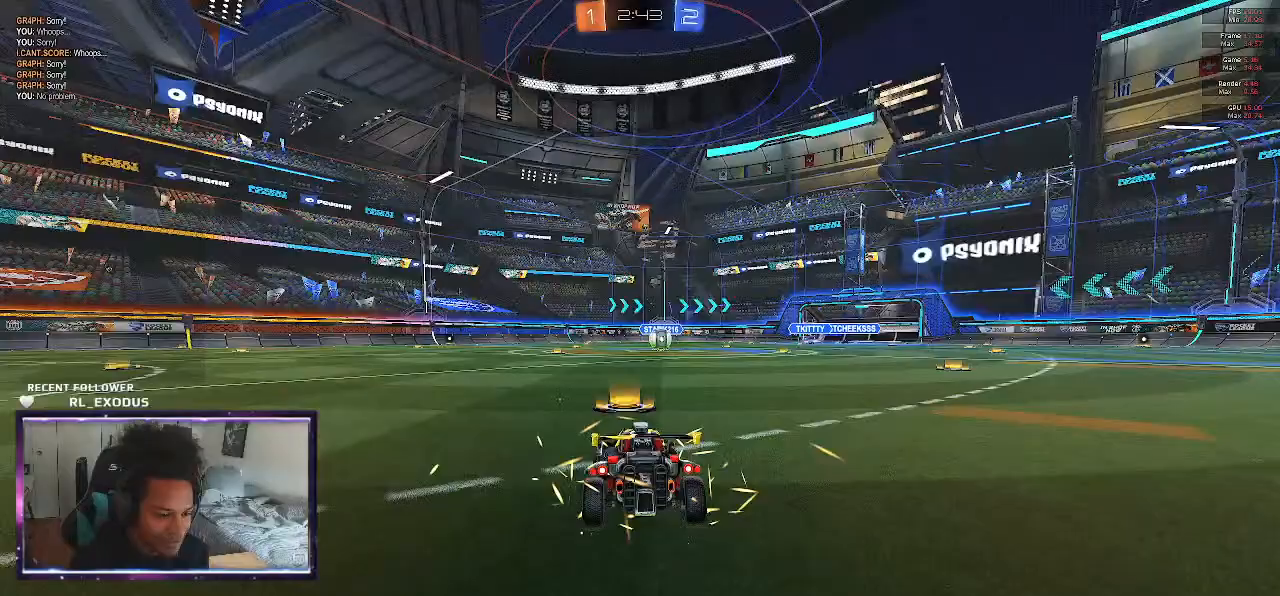
{"buttons": ["TRIANGLE"], "left_stick": "left", "right_stick": "center", "events": [[17, "TRIANGLE", "down"], [17, "left_stick", "left"], [83, "TRIANGLE", "up"], [117, "TRIANGLE", "down"], [117, "left_stick", "center"], [217, "TRIANGLE", "up"], [250, "left_stick", "left"], [383, "left_stick", "center"], [483, "TRIANGLE", "down"], [483, "left_stick", "left"]]}
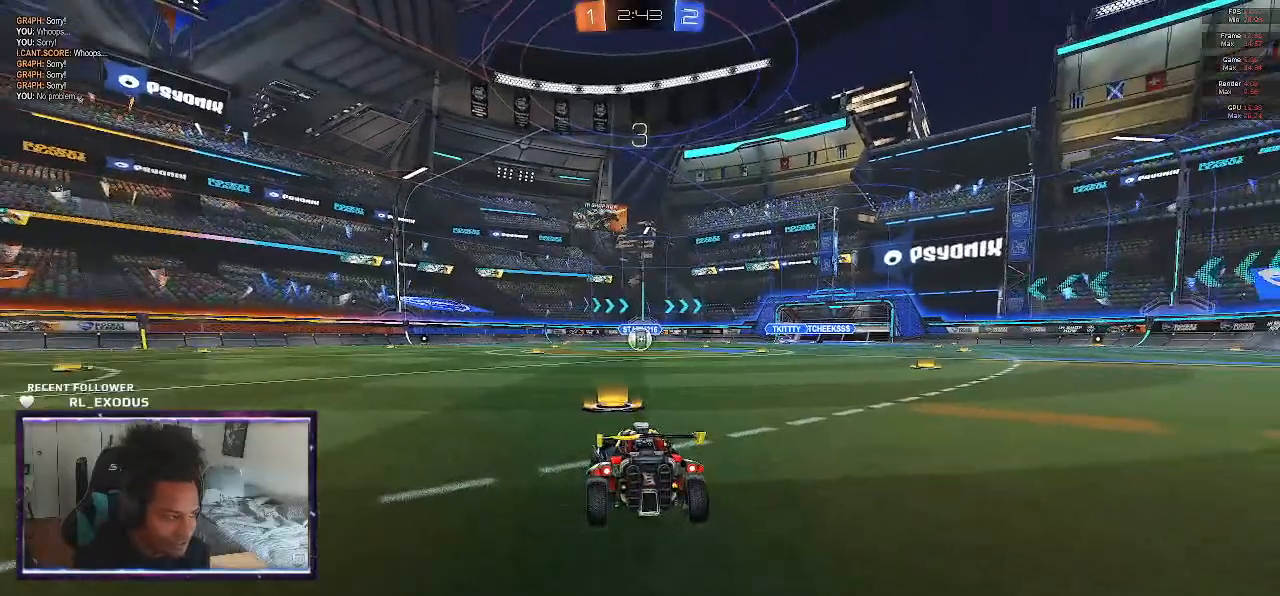
{"buttons": [], "left_stick": "center", "right_stick": "center", "events": [[50, "TRIANGLE", "up"], [117, "TRIANGLE", "down"], [150, "TRIANGLE", "up"], [217, "TRIANGLE", "down"], [283, "TRIANGLE", "up"], [283, "left_stick", "center"], [317, "TRIANGLE", "down"], [350, "left_stick", "left"], [383, "TRIANGLE", "up"], [417, "TRIANGLE", "down"], [450, "left_stick", "center"], [483, "TRIANGLE", "up"]]}